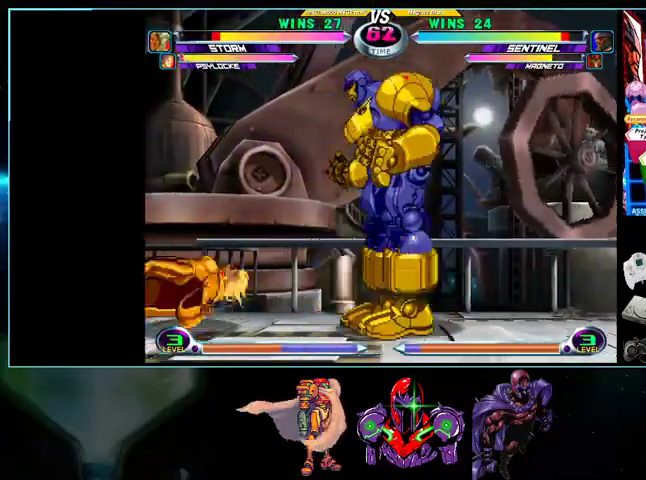
Gameplay with a controller (Nintendo layout); each line is a JSON object with the inputs held at the frame after it. "events" lists button and stick changes between this image and that frame as [ms after this image, input, new state], when the widget could be followed in between. Not read: L3 R3.
{"buttons": ["DPAD_DOWN"], "events": [[200, "R1", "down"], [300, "R1", "up"], [333, "DPAD_RIGHT", "up"], [367, "DPAD_LEFT", "down"], [367, "Y", "down"], [433, "Y", "up"], [500, "DPAD_DOWN", "down"], [500, "DPAD_LEFT", "up"]]}
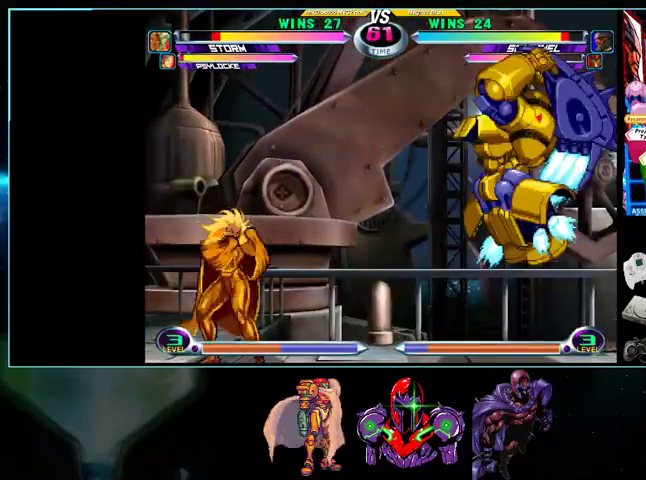
{"buttons": ["DPAD_RIGHT"], "events": [[33, "DPAD_DOWN", "up"], [33, "DPAD_RIGHT", "down"], [100, "A", "down"], [100, "B", "down"], [100, "R1", "down"], [133, "R1", "up"], [167, "A", "up"], [167, "B", "up"], [167, "DPAD_RIGHT", "up"], [300, "DPAD_RIGHT", "down"], [367, "DPAD_RIGHT", "up"], [400, "DPAD_RIGHT", "down"]]}
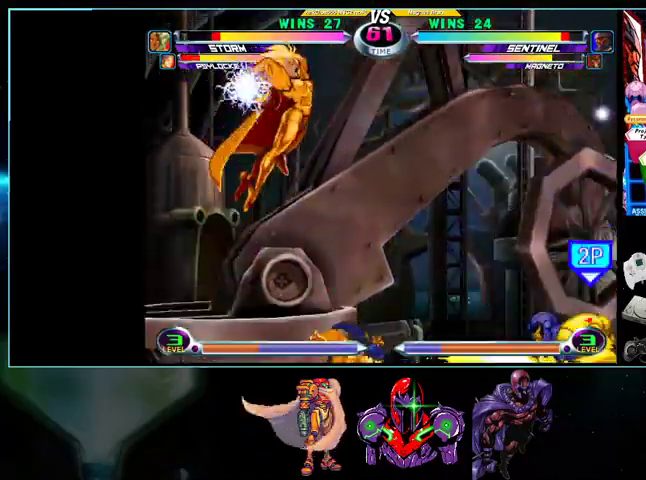
{"buttons": ["DPAD_RIGHT"], "events": []}
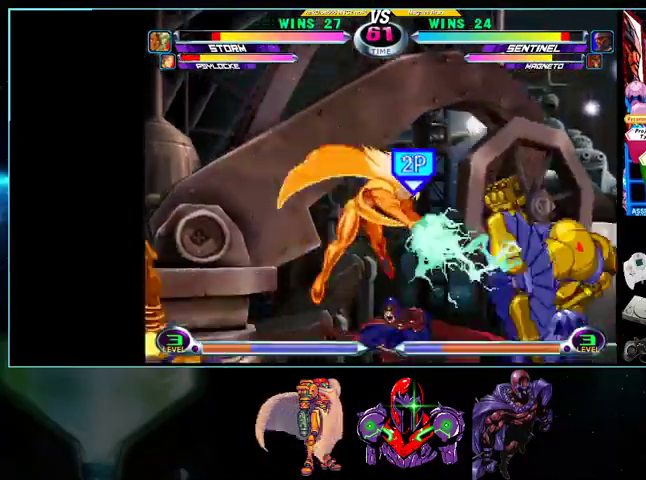
{"buttons": ["Y", "DPAD_DOWN"], "events": [[133, "X", "down"], [133, "Y", "down"], [200, "X", "up"], [200, "Y", "up"], [300, "DPAD_DOWN", "down"], [500, "DPAD_RIGHT", "up"], [500, "Y", "down"]]}
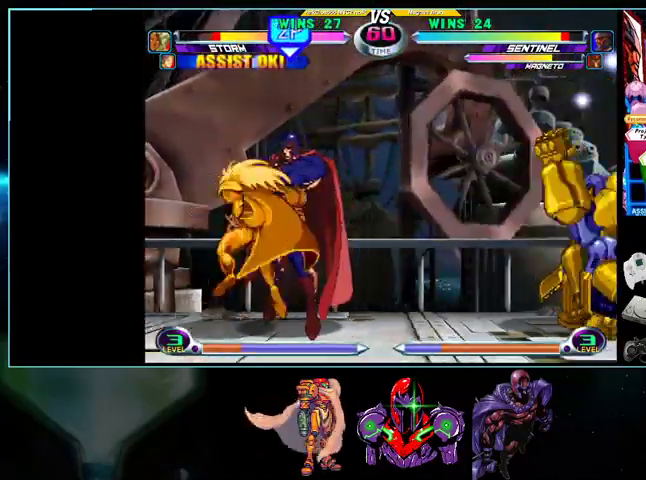
{"buttons": [], "events": [[33, "Y", "up"], [133, "DPAD_LEFT", "down"], [200, "DPAD_DOWN", "up"], [233, "A", "down"], [233, "B", "down"], [267, "DPAD_LEFT", "up"], [300, "A", "up"], [300, "B", "up"]]}
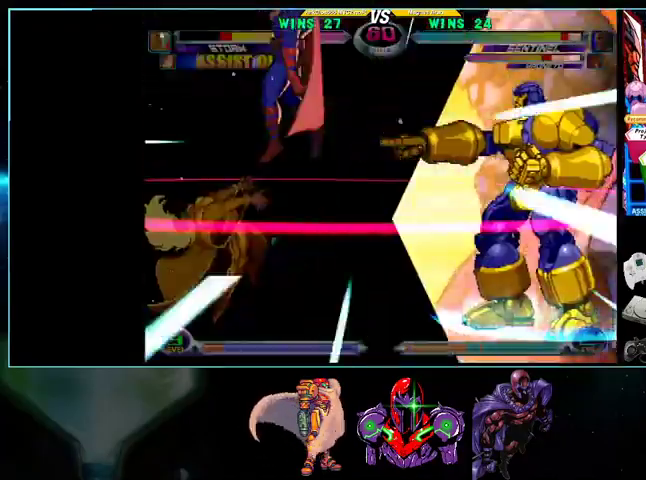
{"buttons": [], "events": []}
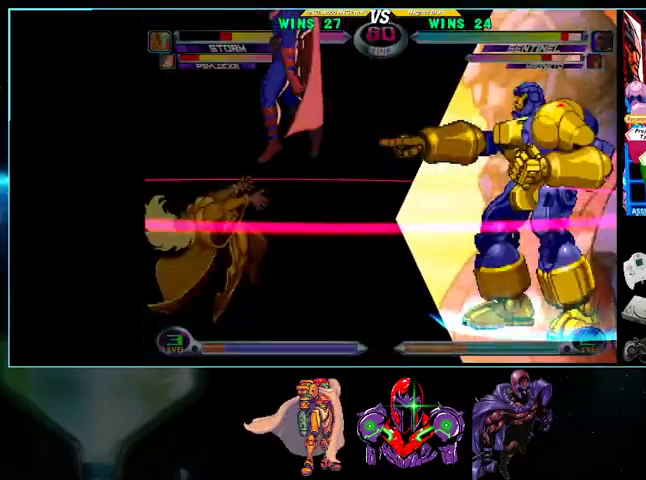
{"buttons": [], "events": []}
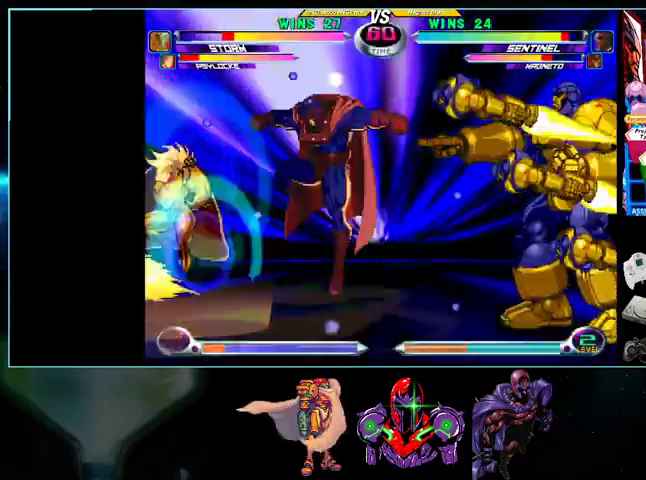
{"buttons": [], "events": []}
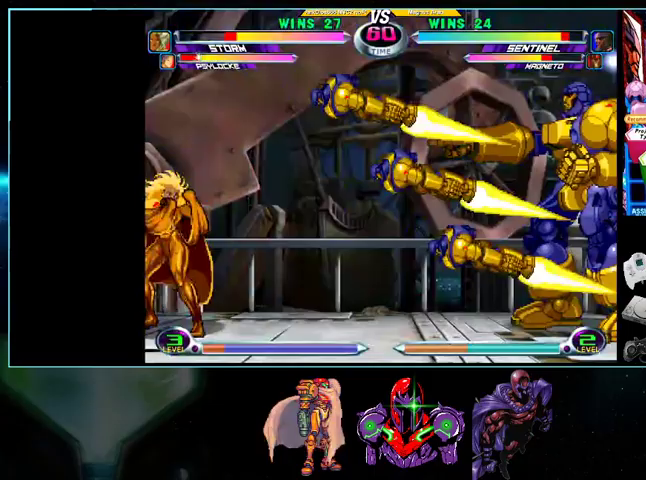
{"buttons": []}
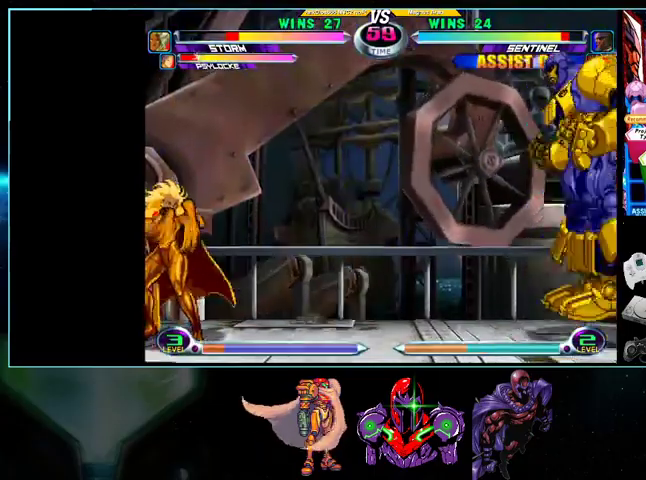
{"buttons": ["DPAD_RIGHT"], "events": [[133, "DPAD_LEFT", "down"], [367, "Y", "down"], [433, "Y", "up"], [500, "DPAD_LEFT", "up"], [500, "DPAD_RIGHT", "down"]]}
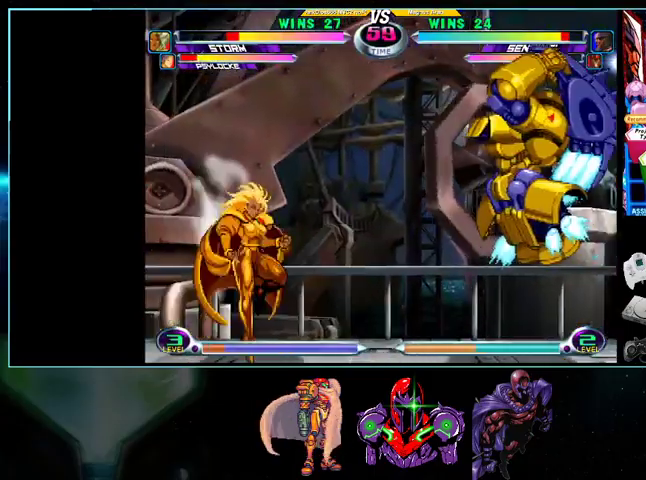
{"buttons": ["DPAD_DOWN"], "events": [[33, "A", "down"], [33, "B", "down"], [100, "A", "up"], [100, "B", "up"], [133, "DPAD_RIGHT", "up"], [333, "DPAD_DOWN", "down"], [333, "DPAD_RIGHT", "down"], [400, "Y", "down"], [500, "DPAD_RIGHT", "up"], [500, "Y", "up"]]}
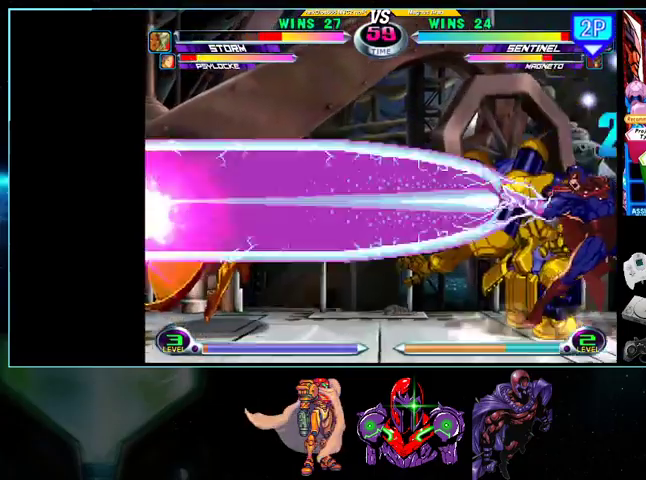
{"buttons": ["DPAD_LEFT"], "events": [[100, "DPAD_LEFT", "down"], [200, "DPAD_DOWN", "up"], [200, "Y", "down"], [233, "DPAD_LEFT", "up"], [267, "Y", "up"], [367, "DPAD_RIGHT", "down"], [400, "DPAD_DOWN", "down"], [400, "DPAD_RIGHT", "up"], [500, "DPAD_DOWN", "up"], [500, "DPAD_LEFT", "down"]]}
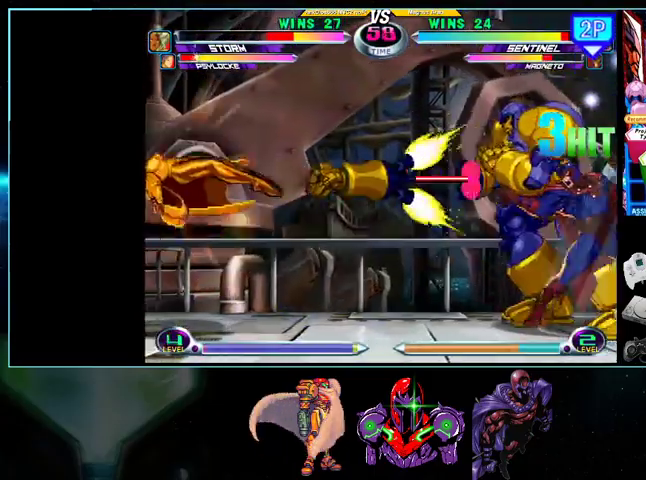
{"buttons": [], "events": [[100, "A", "down"], [100, "B", "down"], [133, "DPAD_LEFT", "up"], [167, "A", "up"], [167, "B", "up"]]}
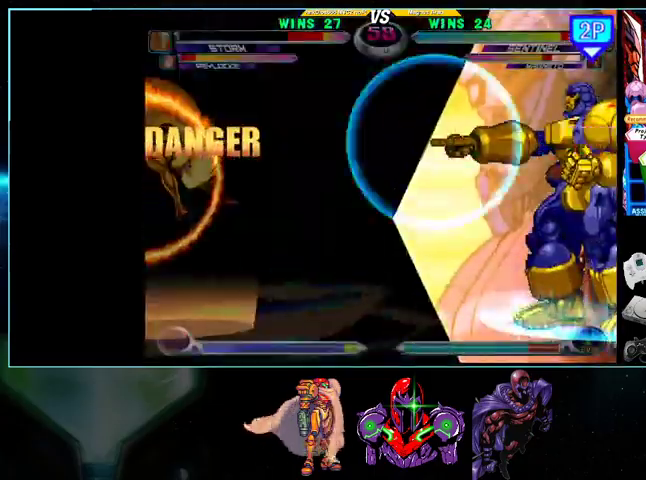
{"buttons": [], "events": []}
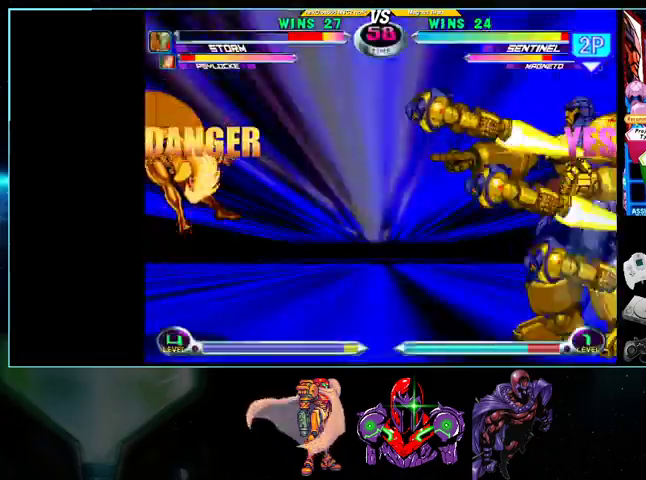
{"buttons": [], "events": []}
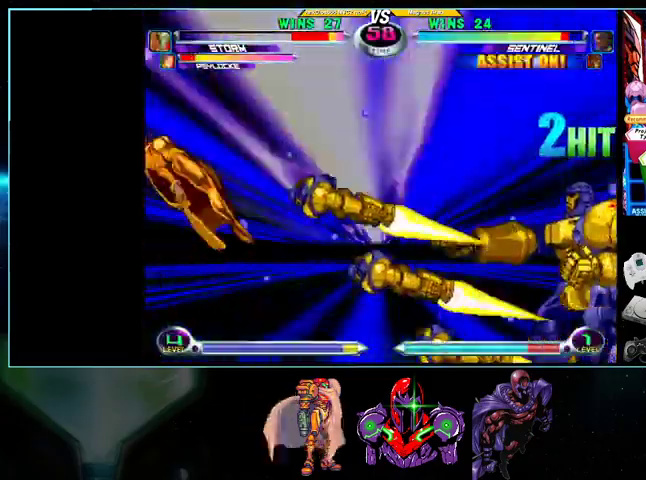
{"buttons": [], "events": []}
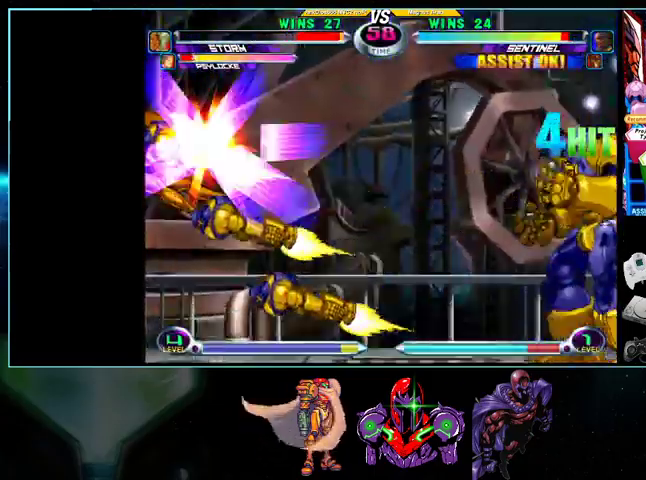
{"buttons": [], "events": [[33, "Y", "down"], [100, "Y", "up"], [200, "DPAD_RIGHT", "down"], [233, "DPAD_DOWN", "down"], [267, "DPAD_RIGHT", "up"], [300, "DPAD_LEFT", "down"], [367, "DPAD_DOWN", "up"], [400, "DPAD_LEFT", "up"]]}
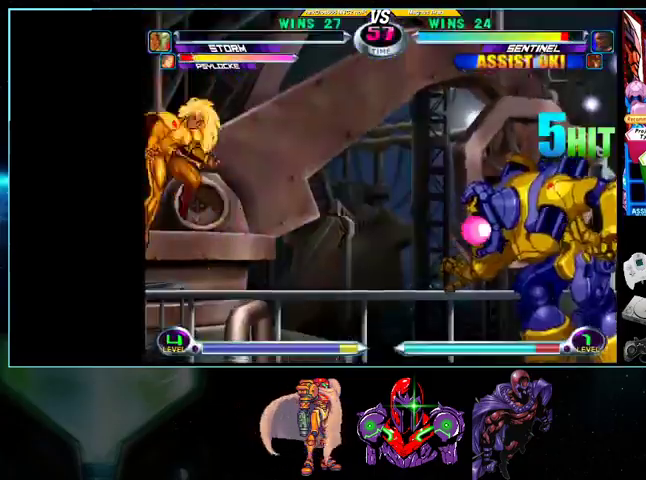
{"buttons": ["DPAD_DOWN", "DPAD_RIGHT"], "events": [[33, "DPAD_LEFT", "down"], [100, "DPAD_DOWN", "down"], [100, "DPAD_LEFT", "up"], [133, "DPAD_RIGHT", "down"], [200, "A", "down"], [200, "B", "down"], [200, "DPAD_DOWN", "up"], [267, "A", "up"], [267, "B", "up"], [267, "DPAD_RIGHT", "up"], [367, "DPAD_LEFT", "down"], [500, "DPAD_DOWN", "down"], [500, "DPAD_LEFT", "up"], [500, "DPAD_RIGHT", "down"]]}
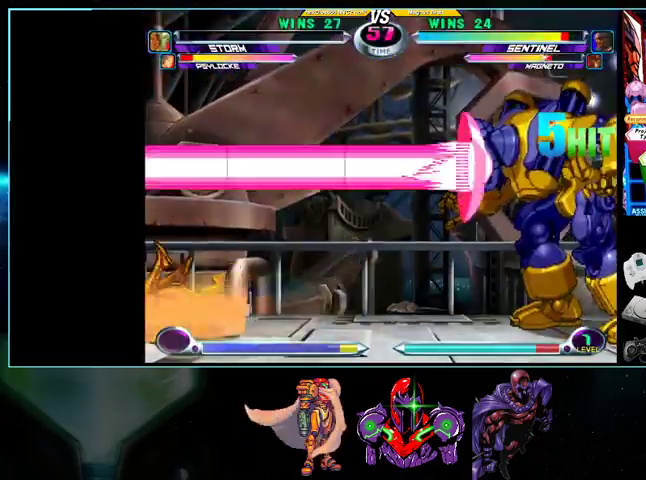
{"buttons": [], "events": [[33, "DPAD_DOWN", "up"], [100, "A", "down"], [100, "B", "down"], [133, "A", "up"], [133, "B", "up"], [133, "DPAD_RIGHT", "up"]]}
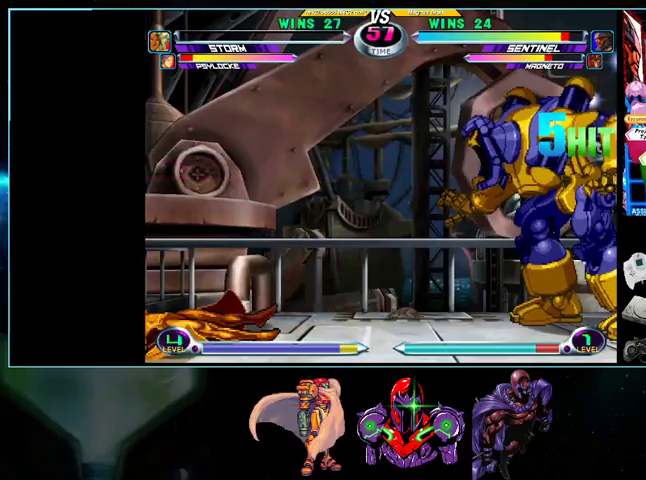
{"buttons": ["DPAD_LEFT"], "events": [[333, "DPAD_LEFT", "down"], [367, "DPAD_LEFT", "up"], [433, "DPAD_LEFT", "down"]]}
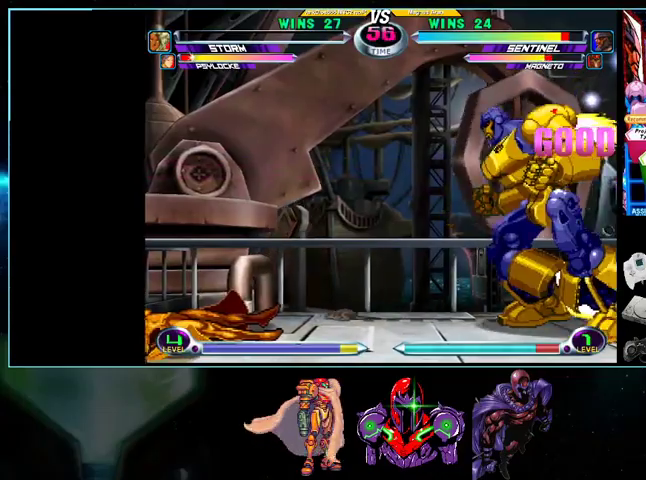
{"buttons": ["DPAD_LEFT"], "events": [[100, "DPAD_LEFT", "up"], [133, "DPAD_DOWN", "down"], [167, "Y", "down"], [233, "Y", "up"], [433, "DPAD_LEFT", "down"], [500, "DPAD_DOWN", "up"]]}
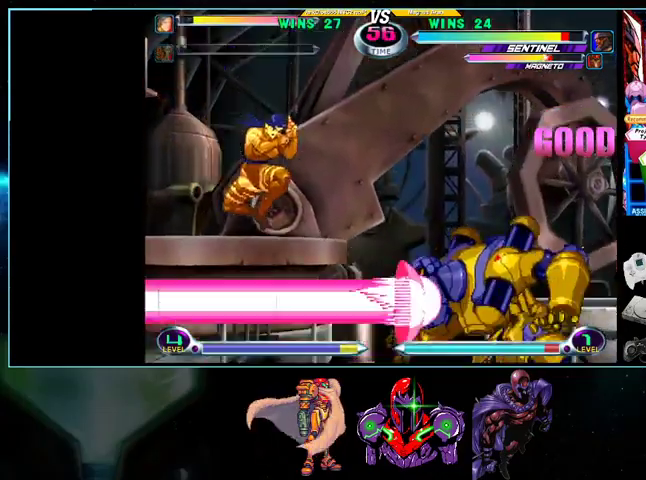
{"buttons": [], "events": [[33, "Y", "down"], [100, "DPAD_LEFT", "up"], [133, "Y", "up"], [200, "DPAD_DOWN", "down"], [200, "DPAD_RIGHT", "down"], [233, "DPAD_RIGHT", "up"], [267, "DPAD_LEFT", "down"], [333, "DPAD_DOWN", "up"], [400, "DPAD_LEFT", "up"]]}
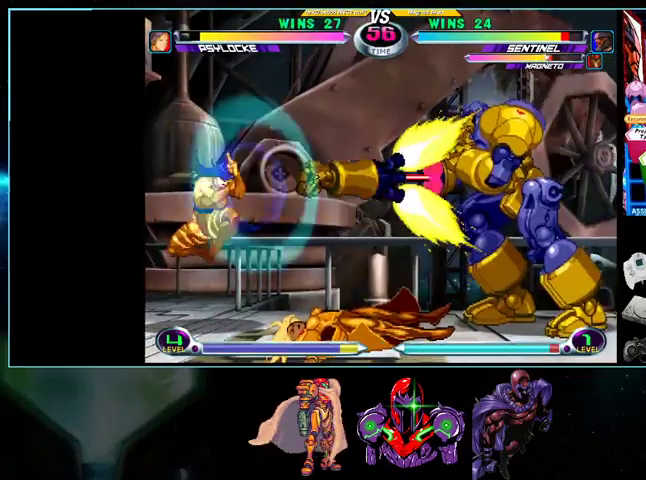
{"buttons": ["DPAD_UP"], "events": [[433, "DPAD_DOWN", "down"], [500, "DPAD_DOWN", "up"], [500, "DPAD_UP", "down"]]}
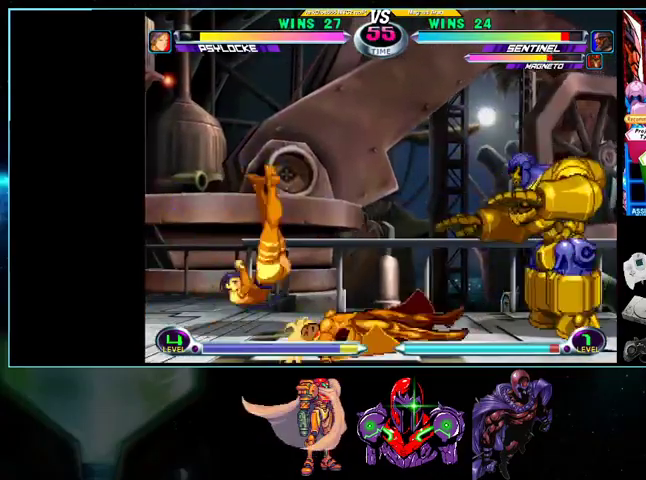
{"buttons": ["B", "DPAD_RIGHT"]}
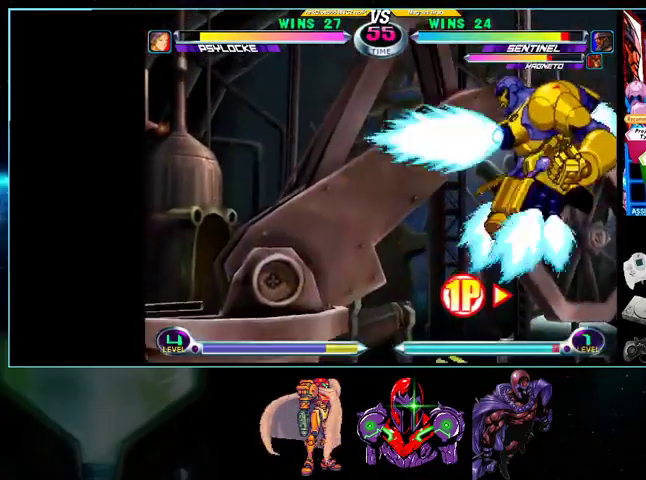
{"buttons": ["DPAD_RIGHT"]}
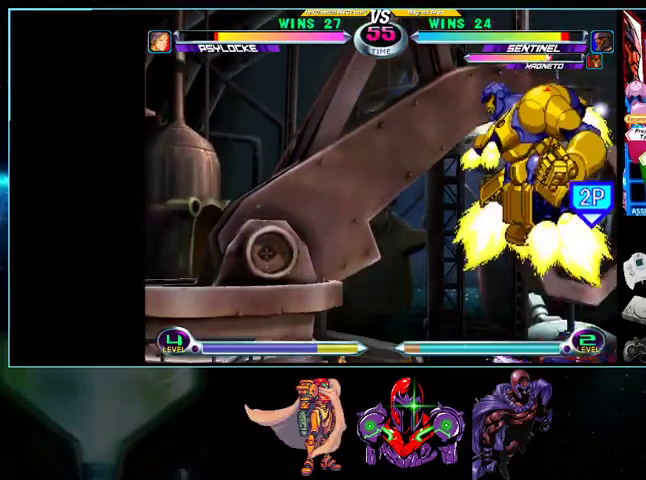
{"buttons": ["DPAD_DOWN", "DPAD_RIGHT"], "events": [[233, "Y", "down"], [267, "DPAD_RIGHT", "up"], [333, "Y", "up"], [433, "DPAD_LEFT", "down"], [500, "DPAD_DOWN", "down"], [500, "DPAD_LEFT", "up"], [500, "DPAD_RIGHT", "down"]]}
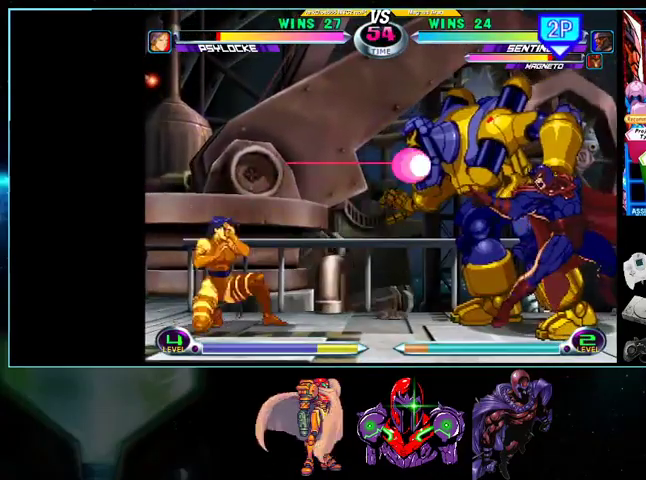
{"buttons": ["DPAD_DOWN"], "events": [[33, "DPAD_DOWN", "up"], [100, "A", "down"], [100, "B", "down"], [133, "DPAD_RIGHT", "up"], [200, "A", "up"], [200, "B", "up"], [200, "DPAD_LEFT", "down"], [400, "Y", "down"], [500, "DPAD_DOWN", "down"], [500, "DPAD_LEFT", "up"], [500, "Y", "up"]]}
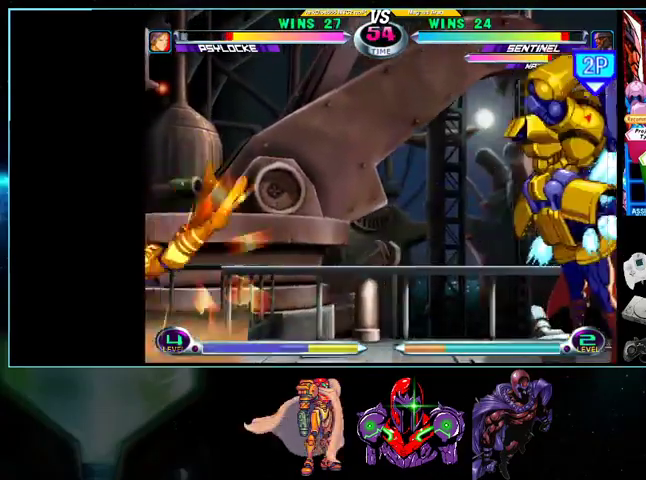
{"buttons": ["DPAD_LEFT"], "events": [[100, "DPAD_DOWN", "up"], [100, "DPAD_RIGHT", "down"], [133, "A", "down"], [133, "B", "down"], [200, "A", "up"], [200, "B", "up"], [200, "DPAD_RIGHT", "up"], [433, "Y", "down"], [500, "DPAD_LEFT", "down"], [500, "Y", "up"]]}
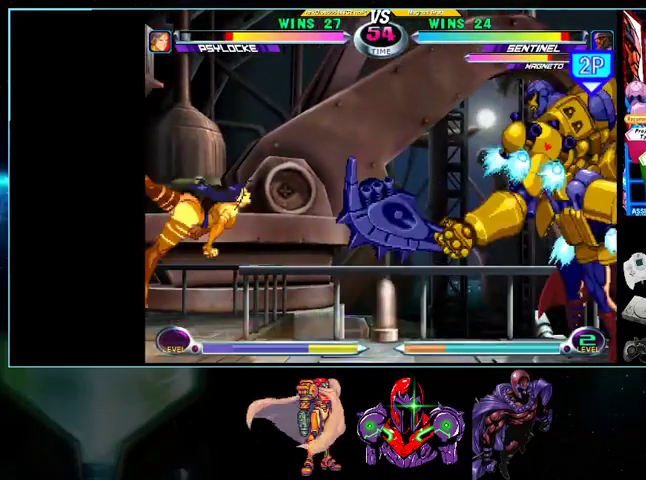
{"buttons": [], "events": [[33, "DPAD_DOWN", "down"], [33, "DPAD_LEFT", "up"], [100, "DPAD_DOWN", "up"], [100, "DPAD_RIGHT", "down"], [200, "DPAD_RIGHT", "up"]]}